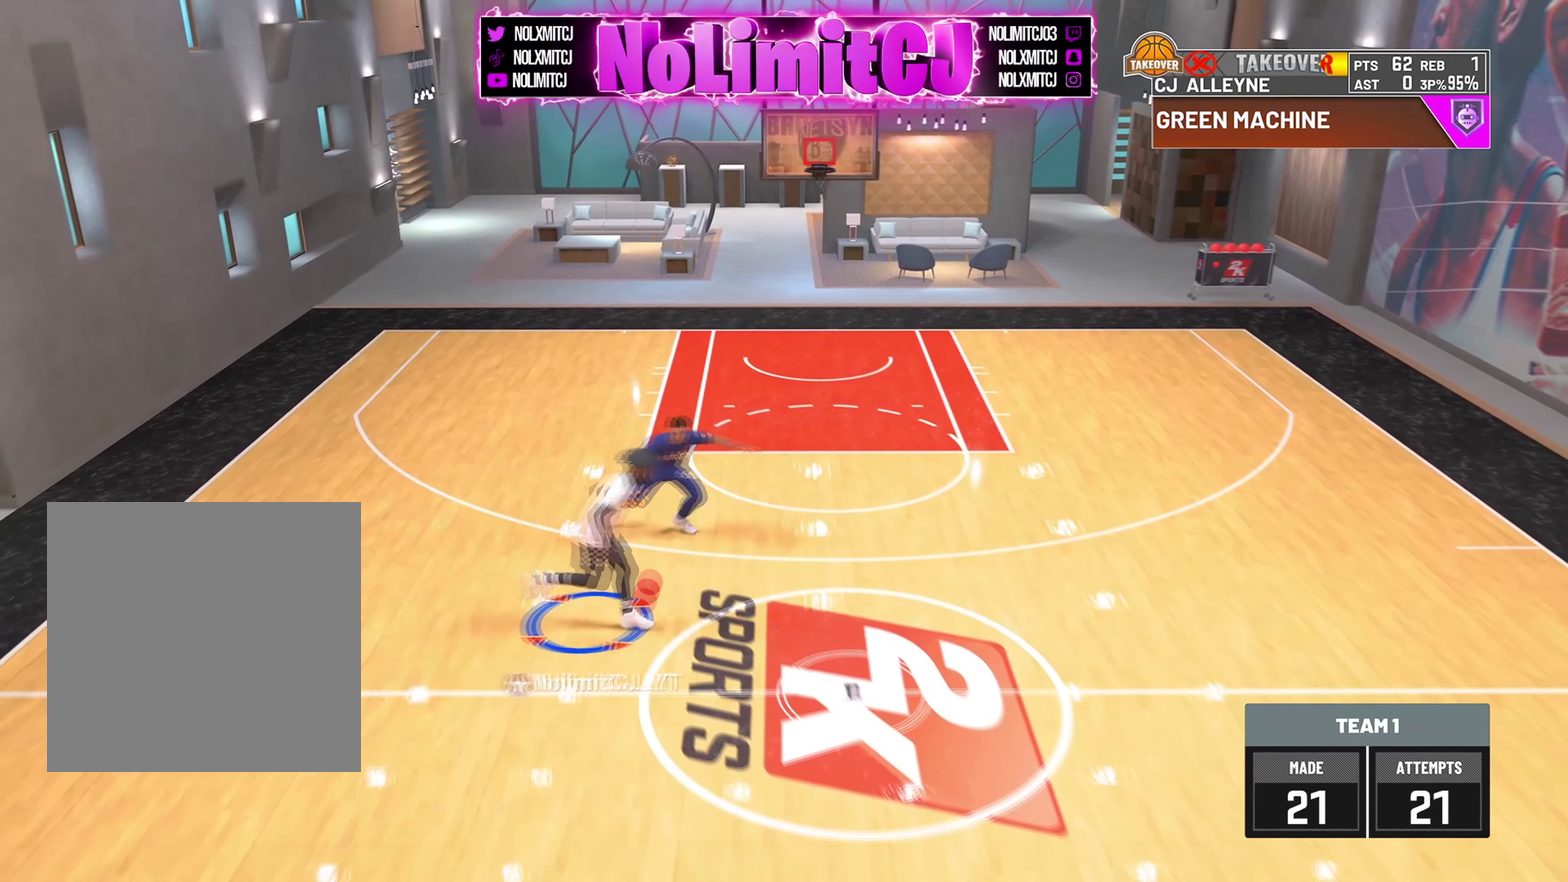
Gameplay with a controller (PlayStation layout); each line is a JSON object with the inputs held at the frame after it (dt_ms = milliseconds from this image to that frame). "button_events" lists button changes between this image and that frame as [ms after this image, input, new state], when the widget could be followed in between (sticks are given only as held states). Not read: R2.
{"dt_ms": 500, "buttons": [], "left_stick": "right", "right_stick": "center", "button_events": []}
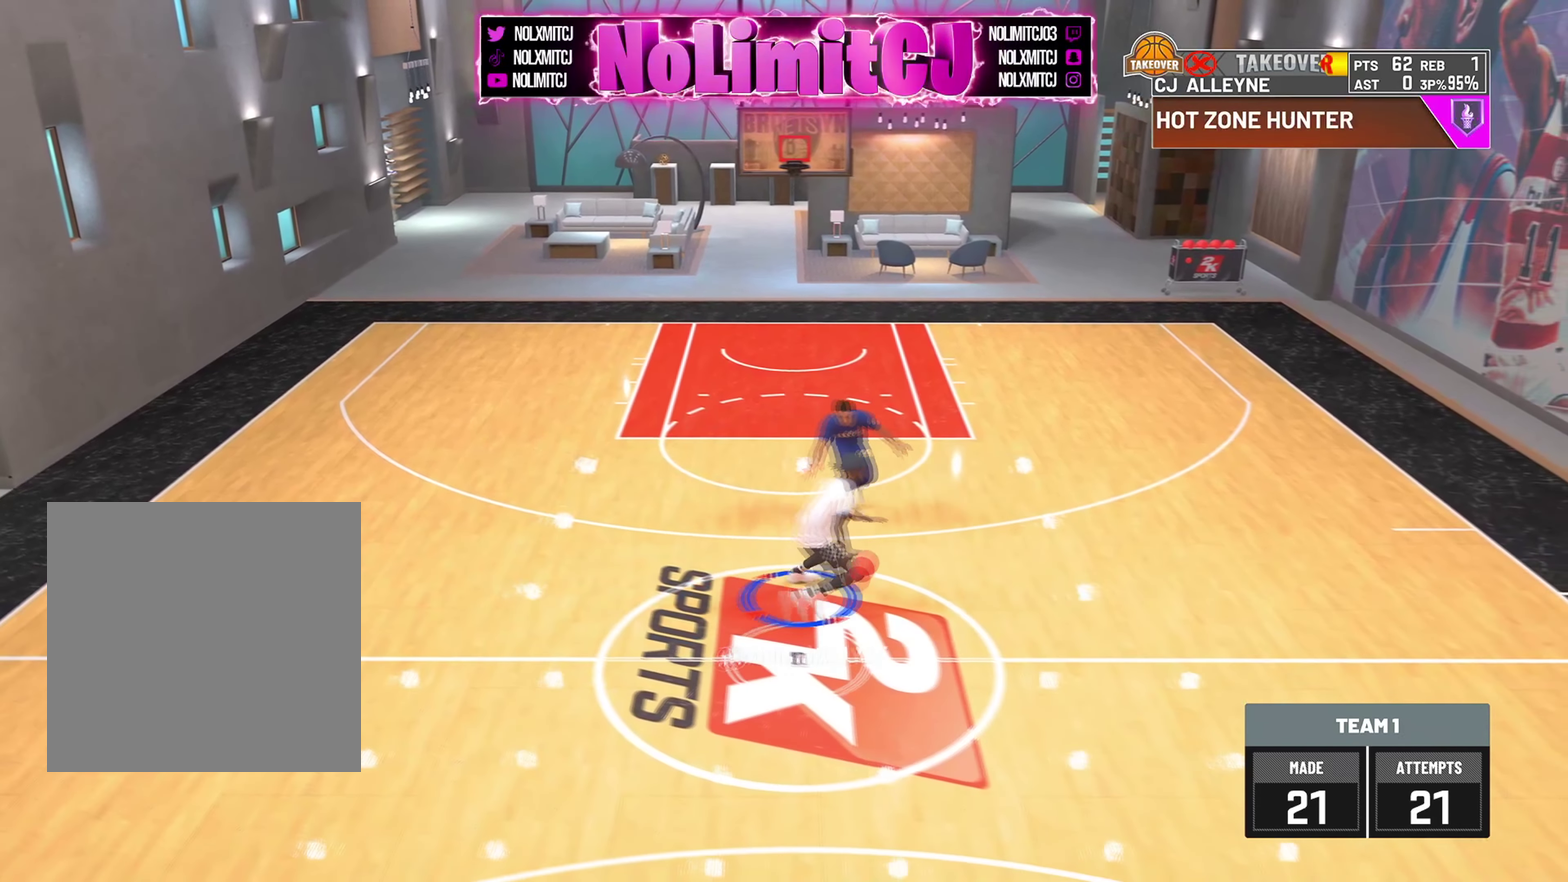
{"dt_ms": 501, "buttons": ["SQUARE"], "left_stick": "down-right", "right_stick": "center"}
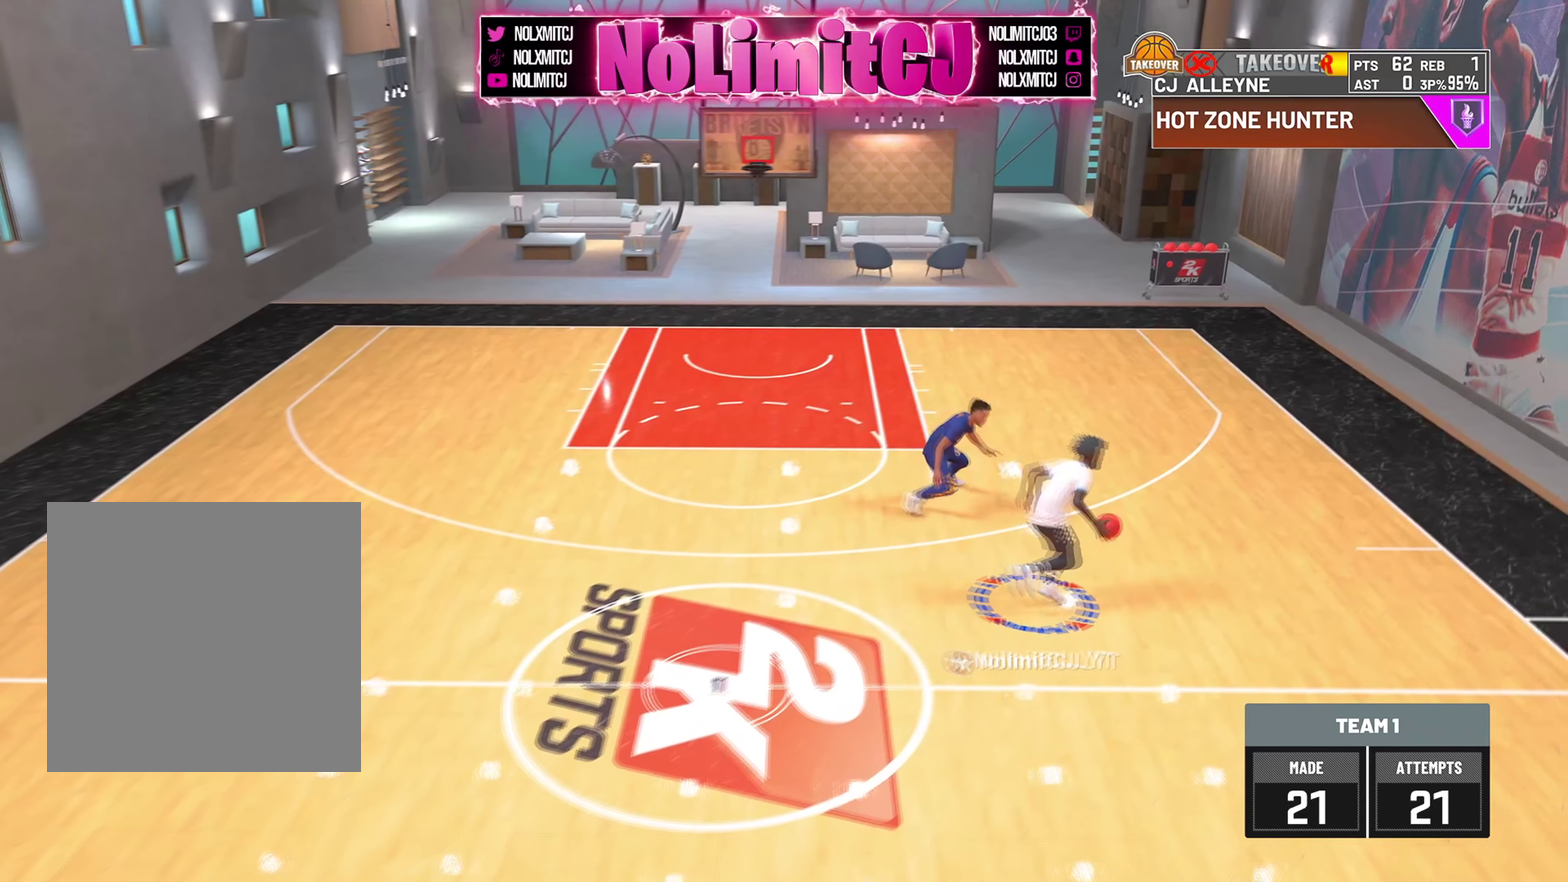
{"dt_ms": 375, "buttons": [], "left_stick": "down-right", "right_stick": "center", "button_events": [[375, "SQUARE", "up"]]}
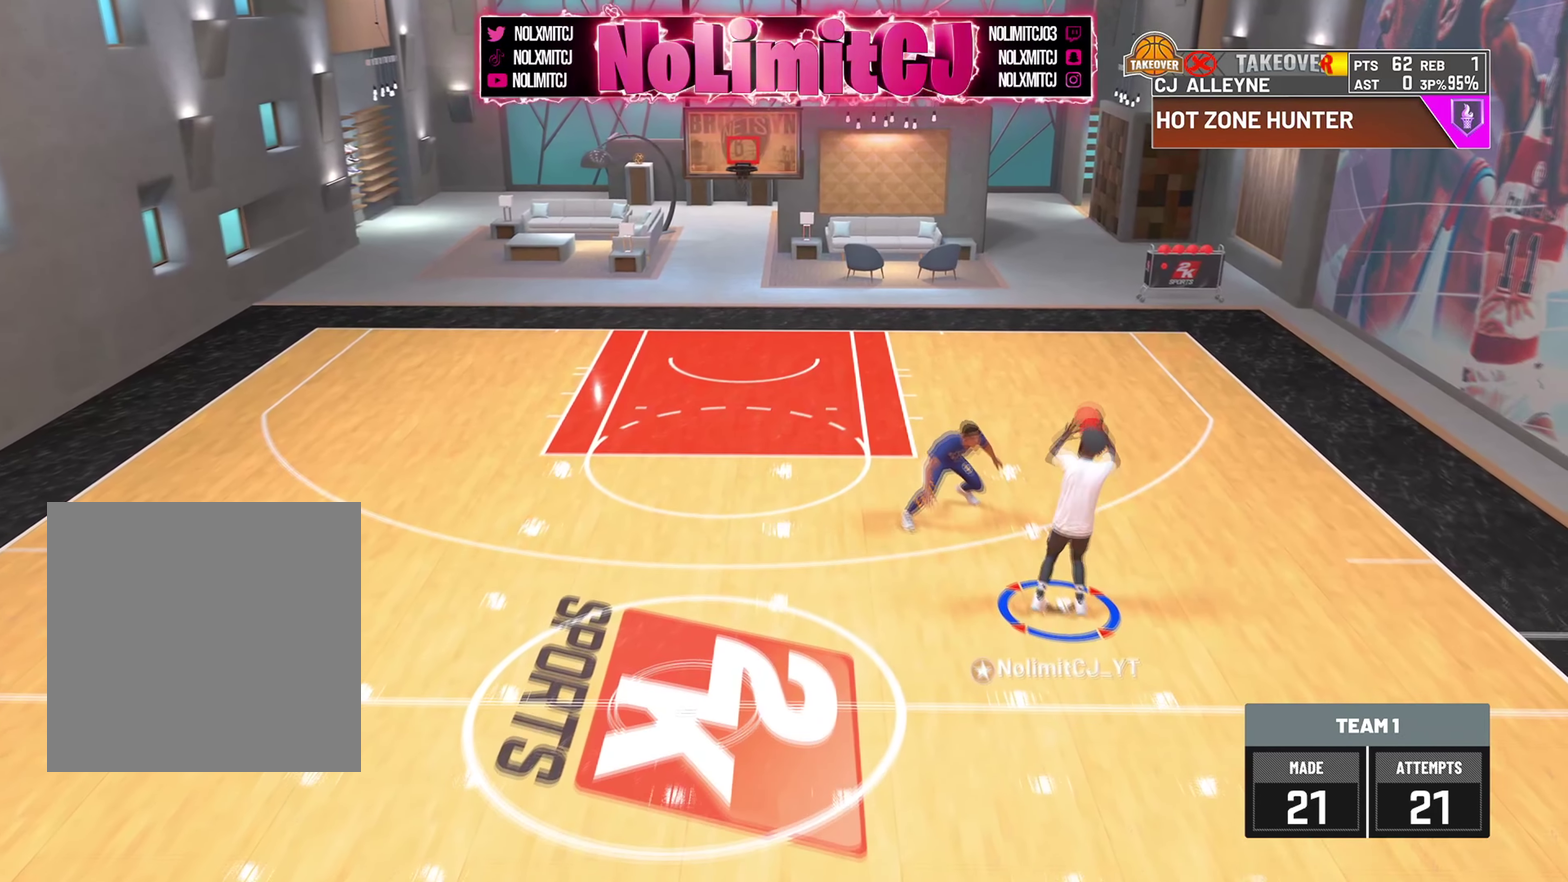
{"dt_ms": 626, "buttons": [], "left_stick": "up-right", "right_stick": "center", "button_events": []}
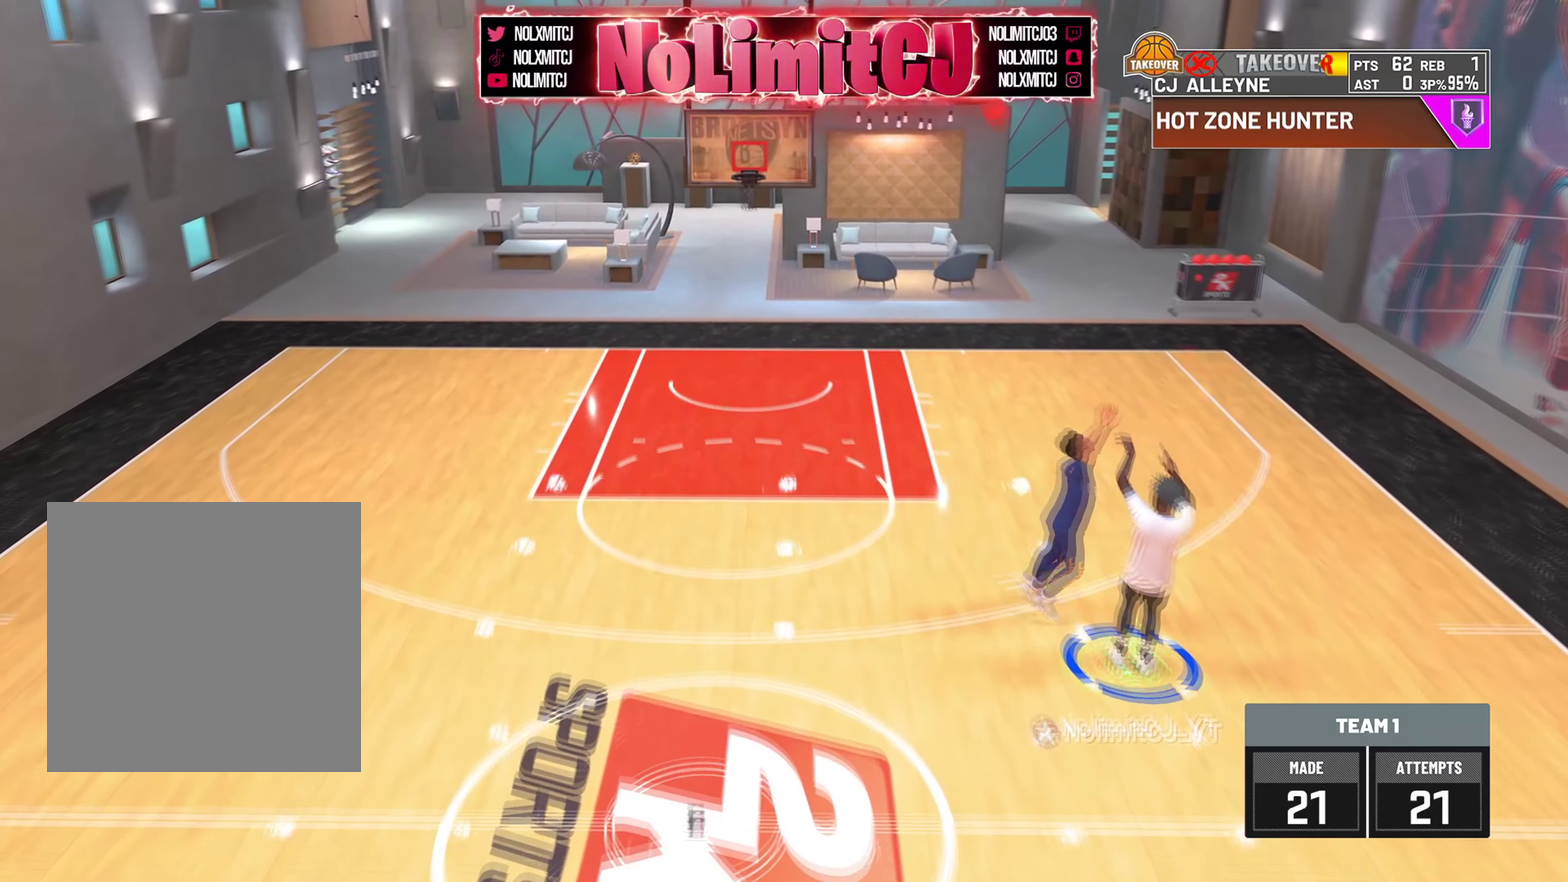
{"dt_ms": 375, "buttons": [], "left_stick": "center", "right_stick": "center", "button_events": []}
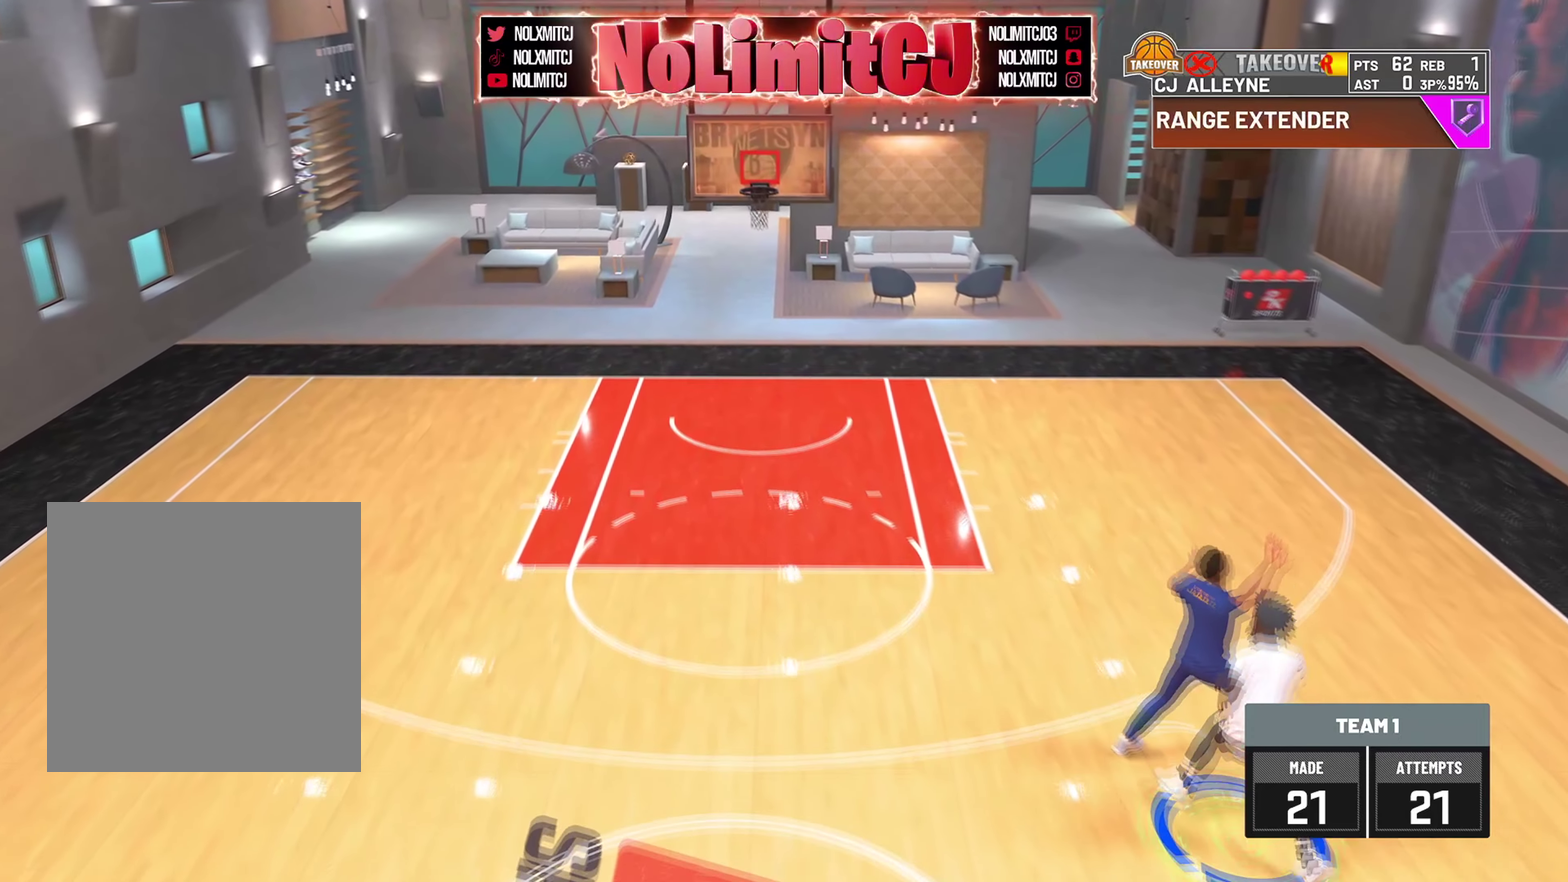
{"dt_ms": 626, "buttons": [], "left_stick": "right", "right_stick": "center"}
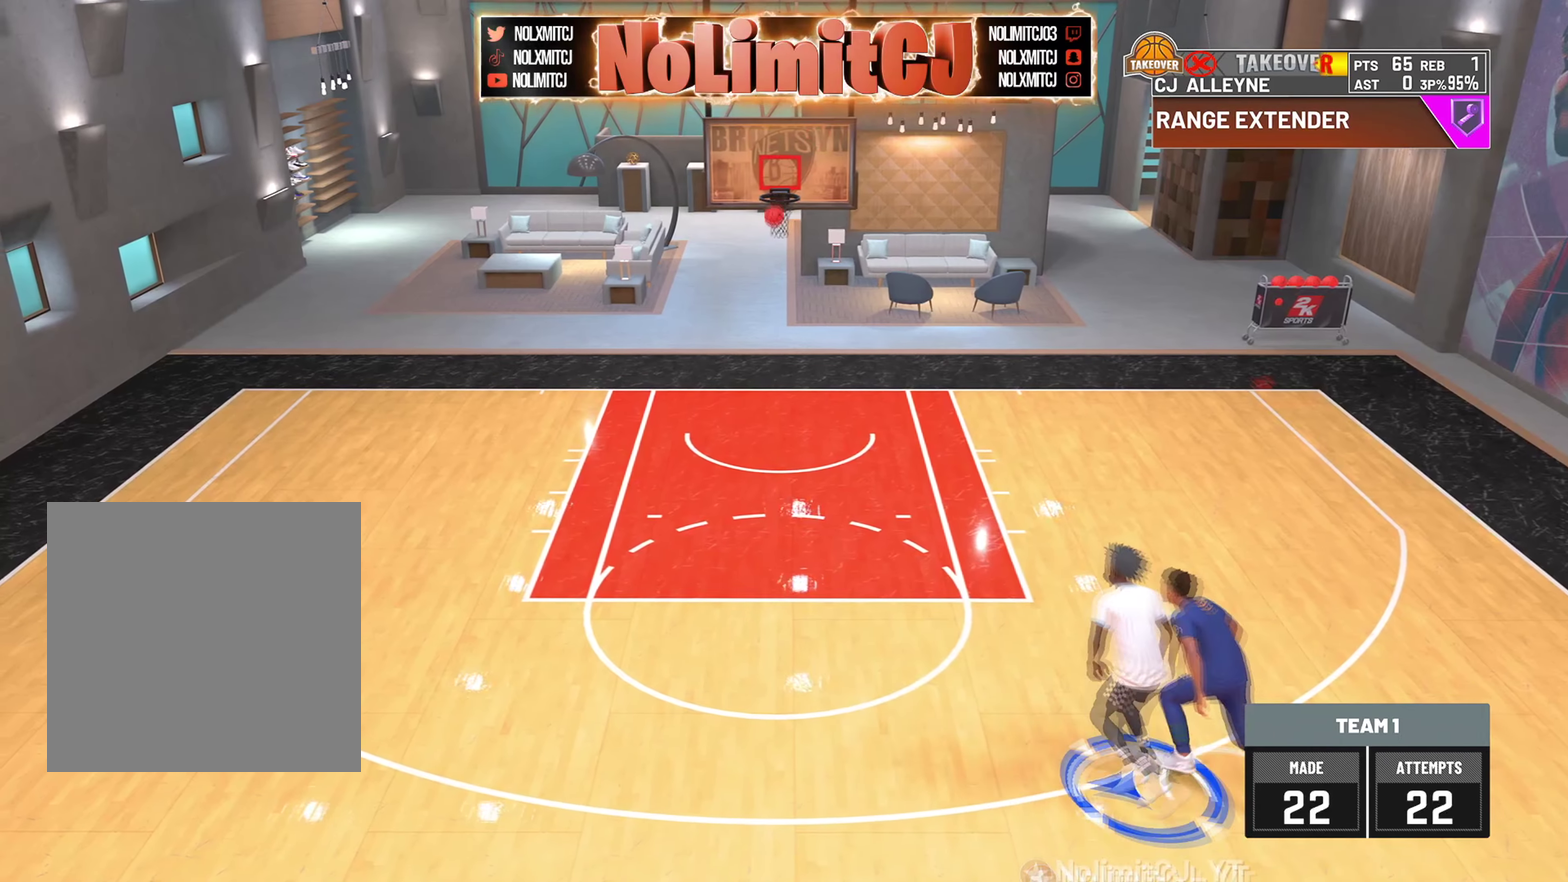
{"dt_ms": 292, "buttons": ["CROSS"], "left_stick": "right", "right_stick": "center"}
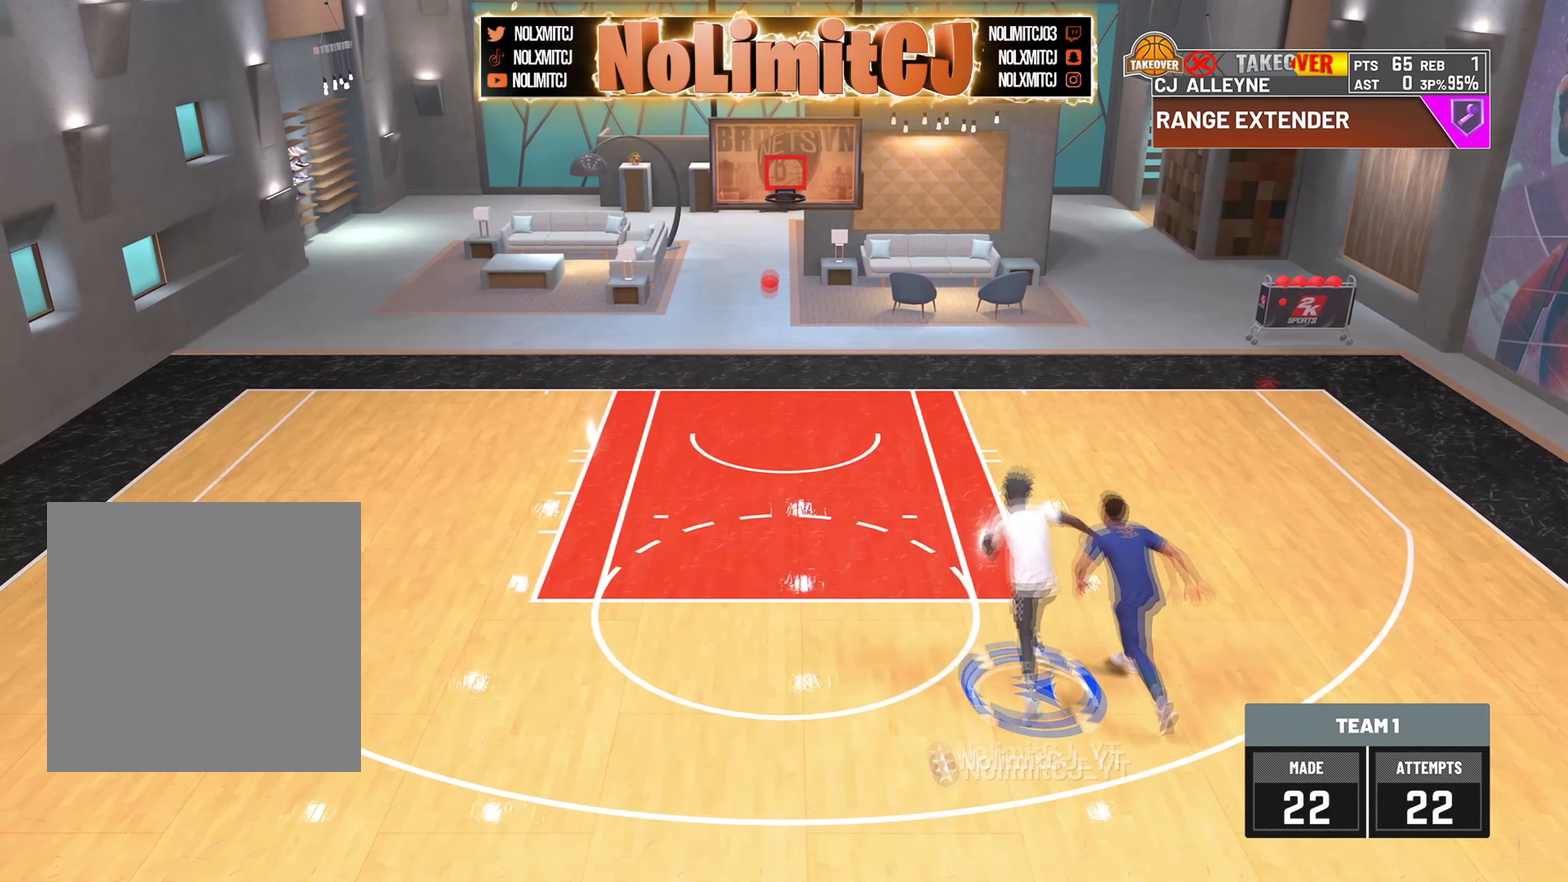
{"dt_ms": 876, "buttons": [], "left_stick": "right", "right_stick": "center", "button_events": [[83, "CROSS", "up"], [167, "CROSS", "down"], [208, "R1", "down"], [334, "CROSS", "up"], [709, "R1", "up"]]}
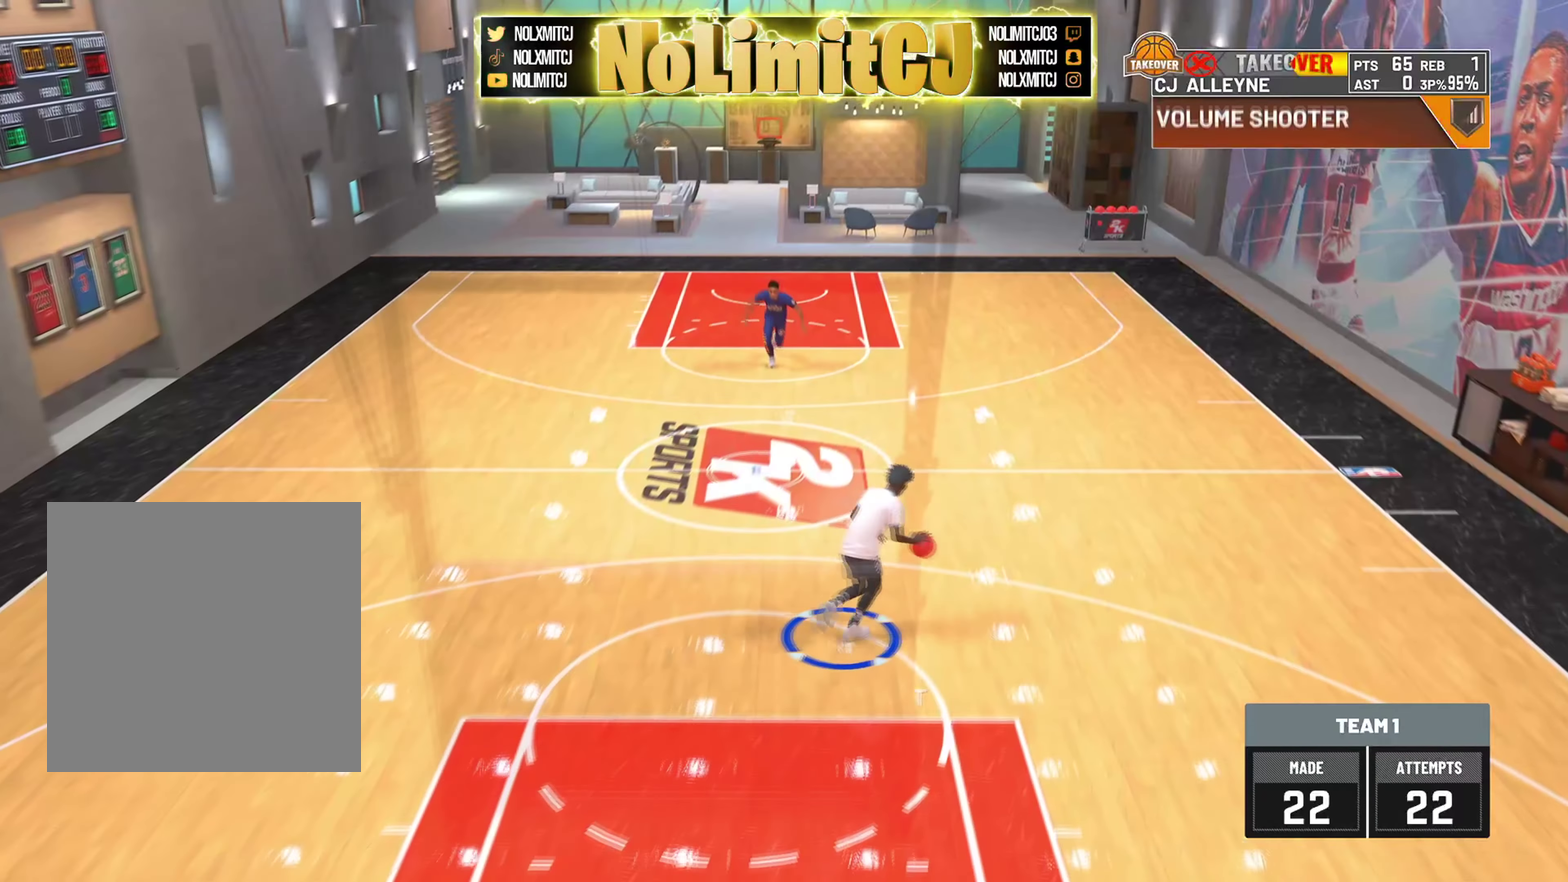
{"dt_ms": 333, "buttons": [], "left_stick": "up-right", "right_stick": "center"}
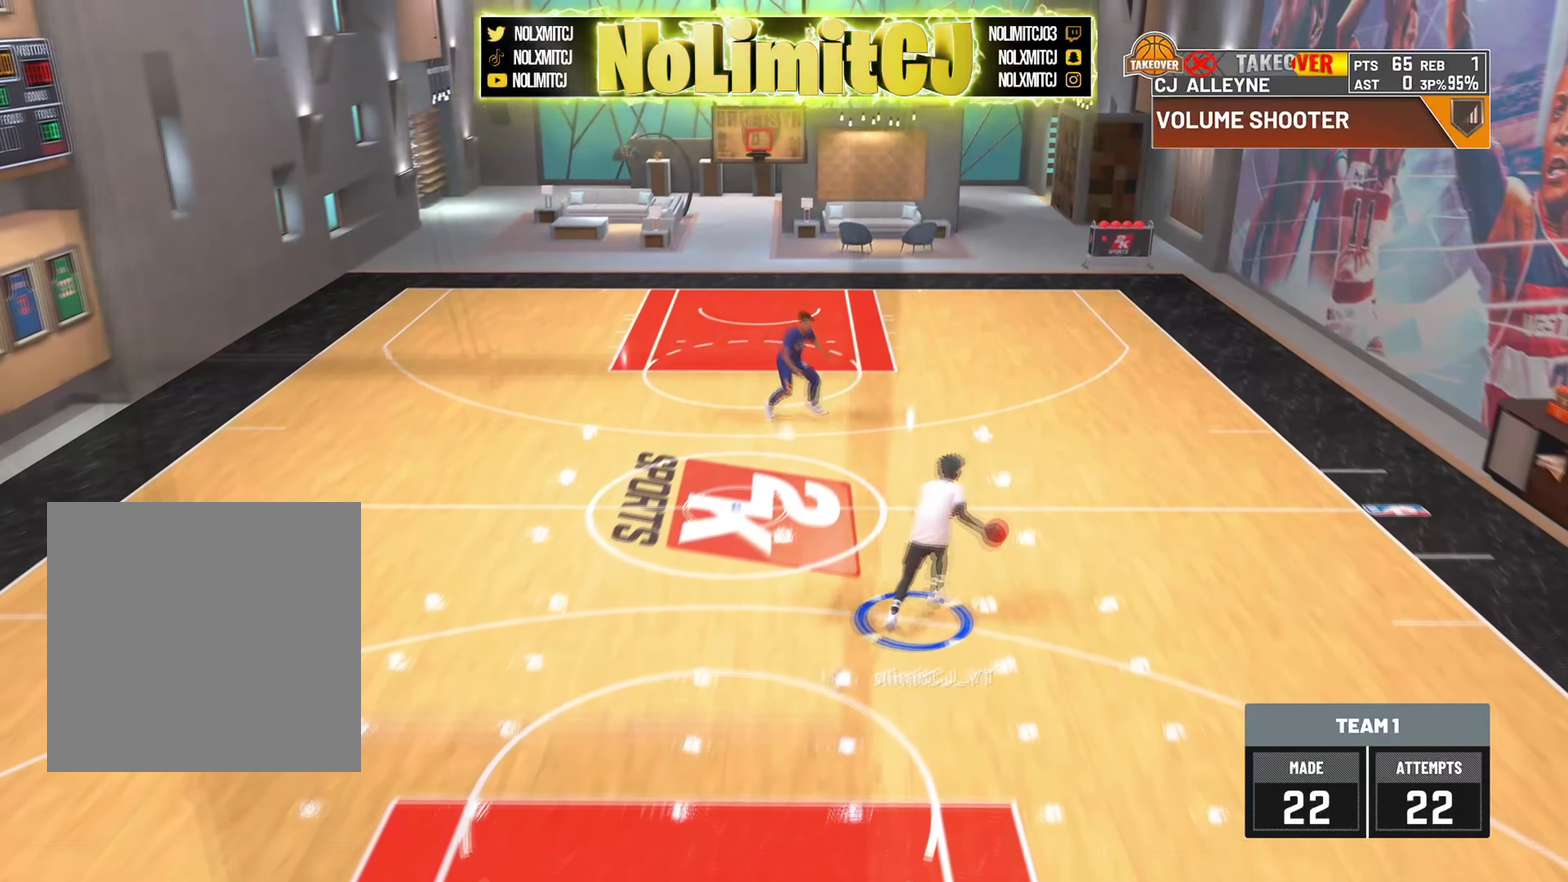
{"dt_ms": 584, "buttons": [], "left_stick": "center", "right_stick": "center"}
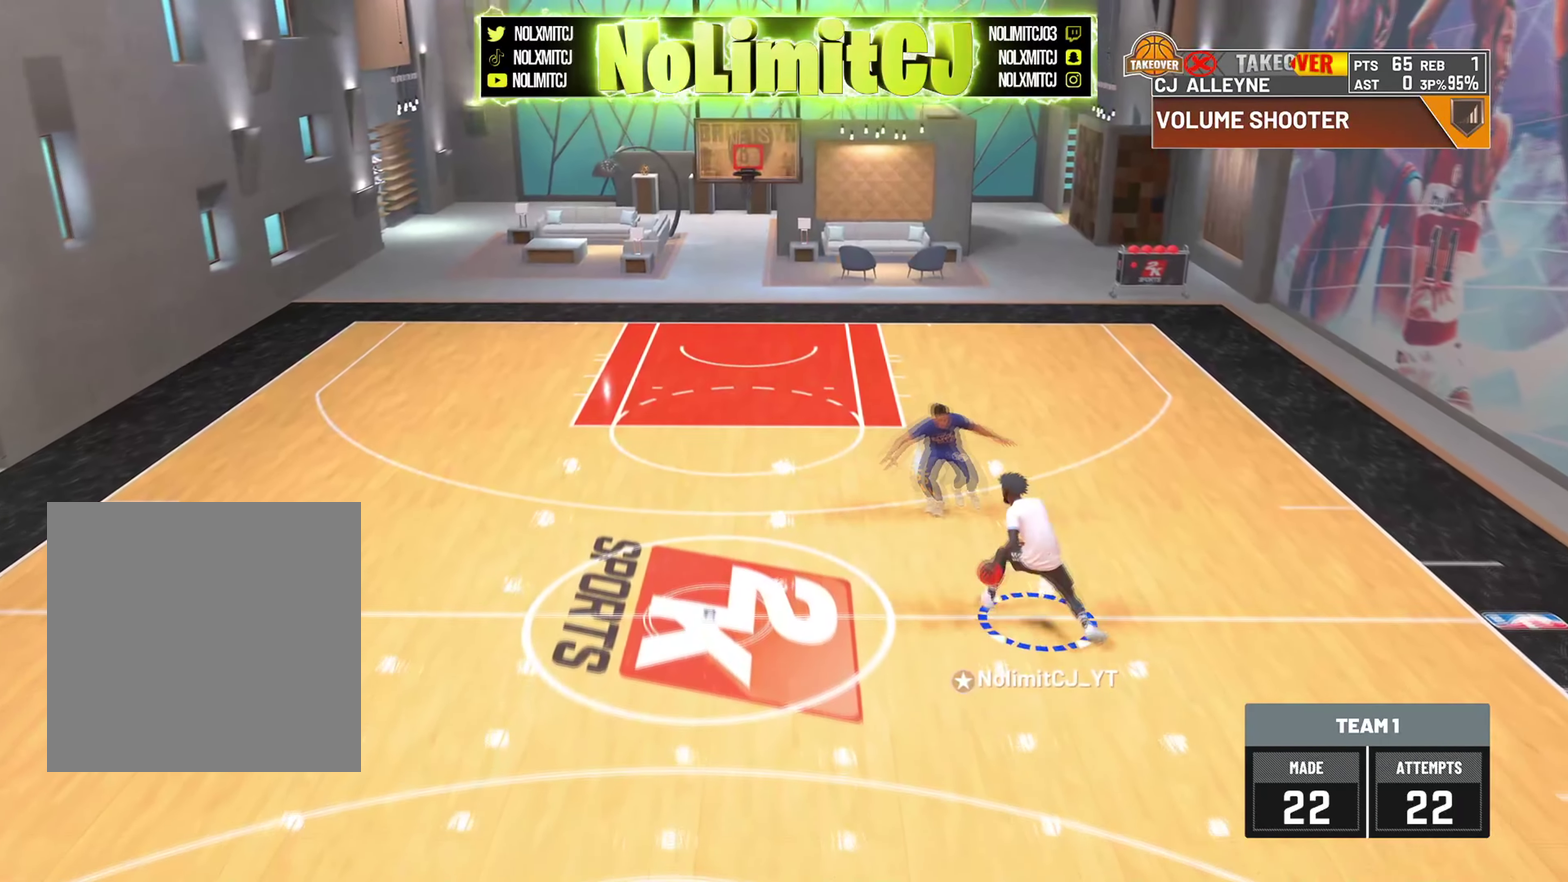
{"dt_ms": 417, "buttons": [], "left_stick": "right", "right_stick": "center"}
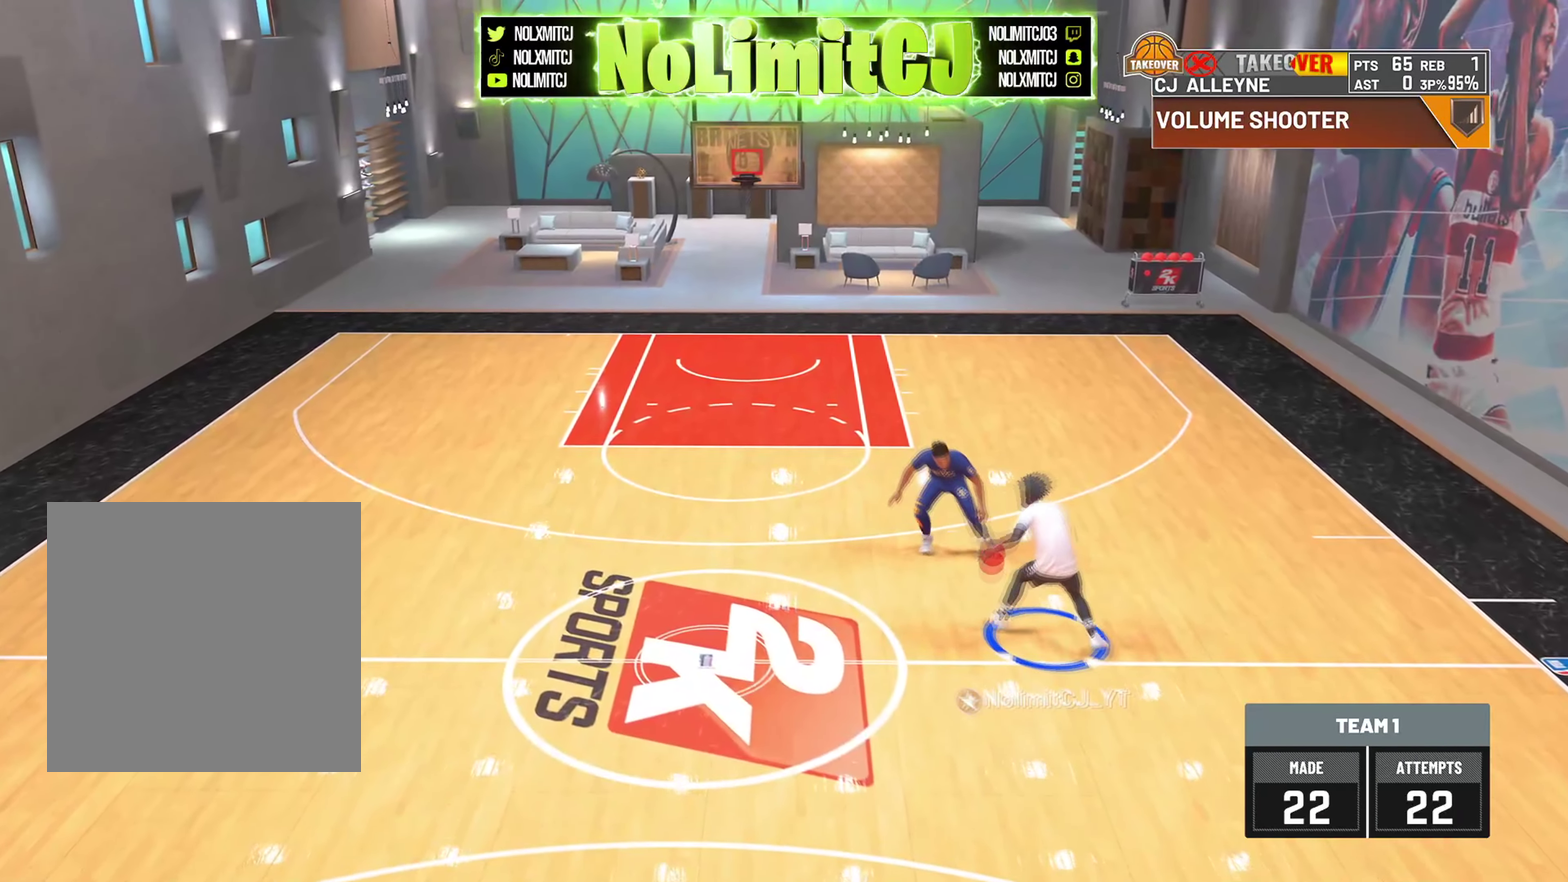
{"dt_ms": 501, "buttons": [], "left_stick": "right", "right_stick": "center", "button_events": []}
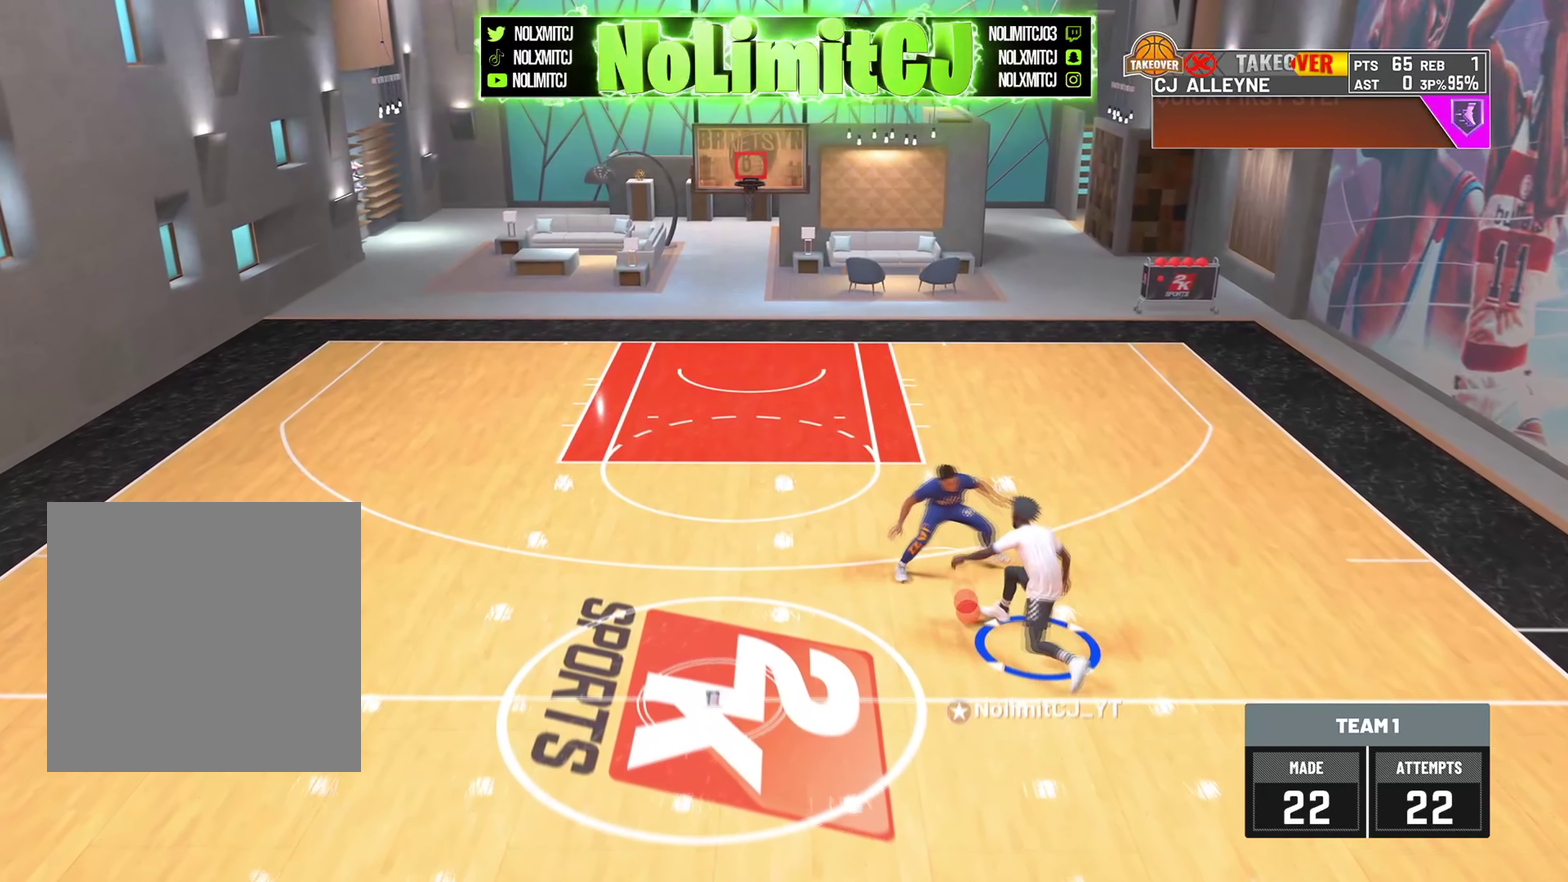
{"dt_ms": 292, "buttons": [], "left_stick": "right", "right_stick": "center"}